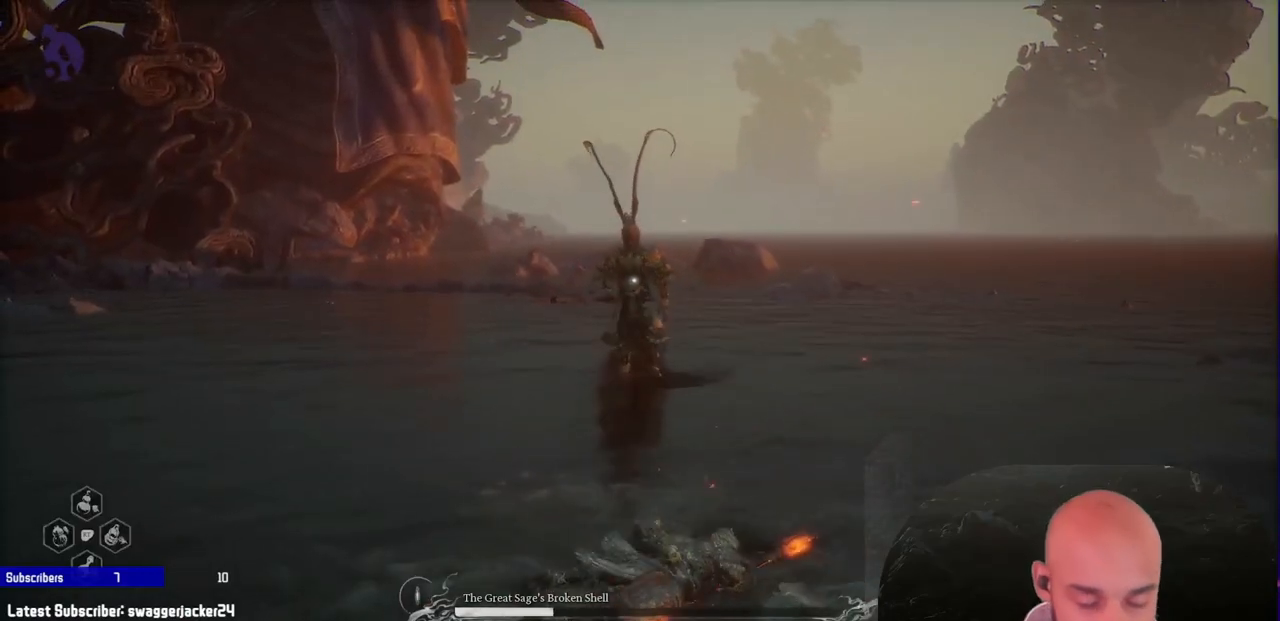
Gameplay with a controller (Xbox layout); each line is a JSON object with the inputs held at the frame after it. "events" lists button and stick changes between this image and that frame as [ms after this image, input, new state], when the widget could be followed in between. Not read: L2.
{"buttons": ["X"], "left_stick": "up", "right_stick": "center", "events": [[67, "B", "up"], [450, "X", "down"]]}
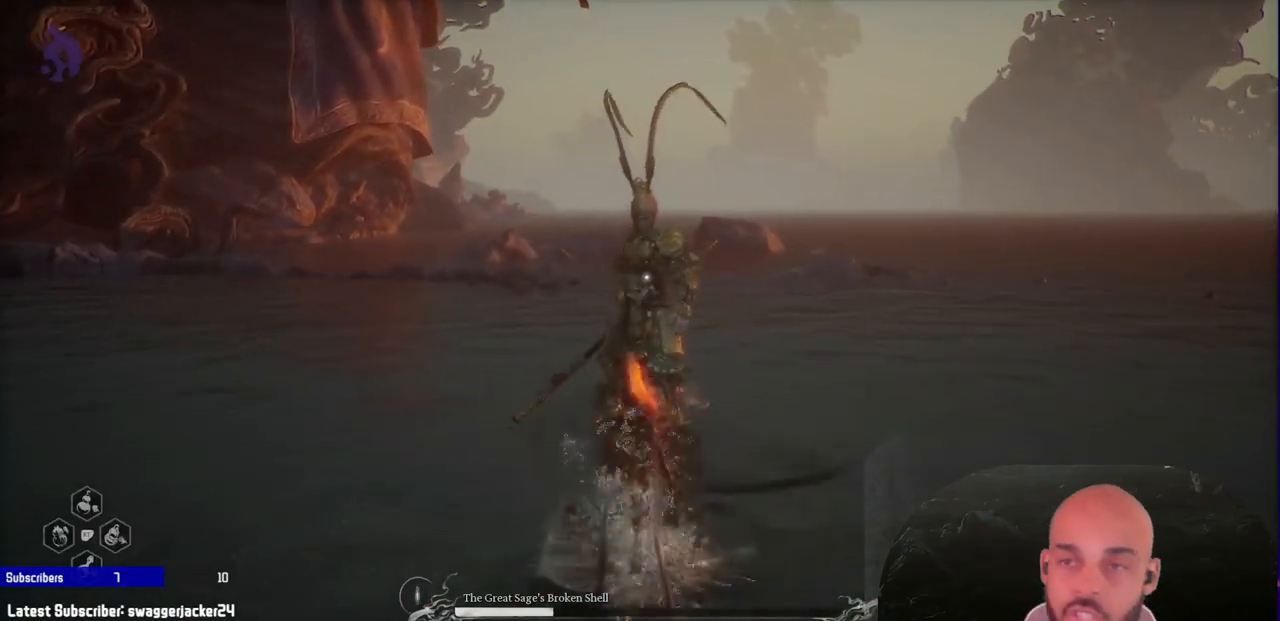
{"buttons": [], "left_stick": "up", "right_stick": "center", "events": [[133, "X", "up"], [300, "X", "down"], [450, "X", "up"]]}
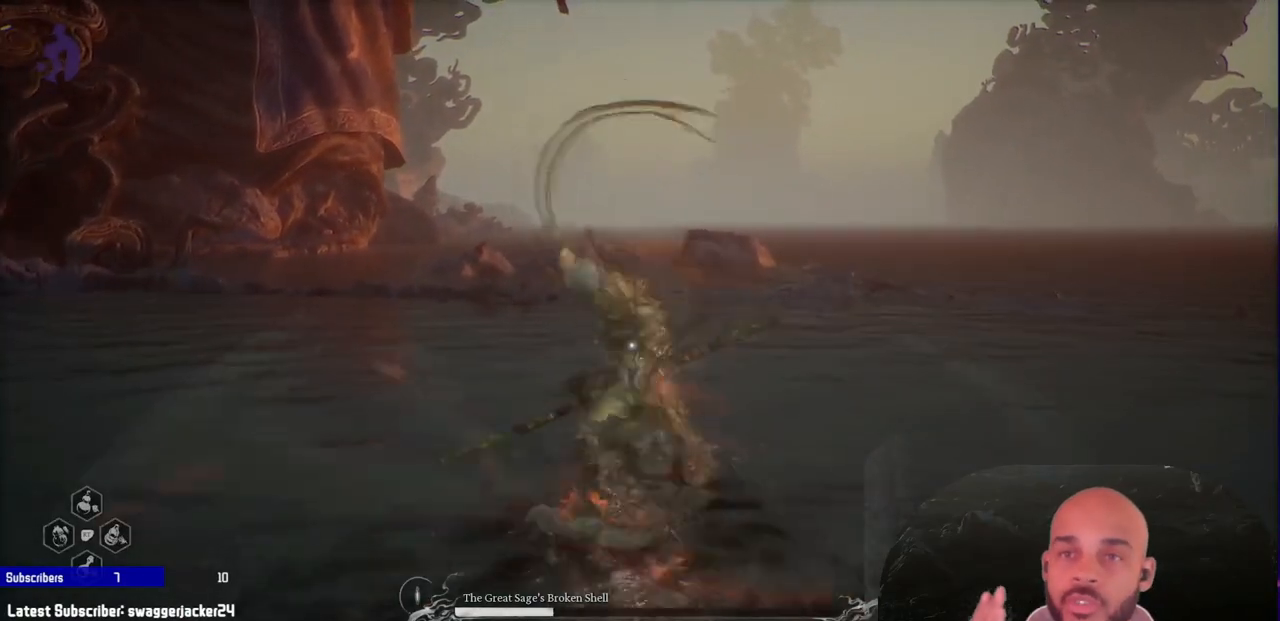
{"buttons": ["B"], "left_stick": "up-left", "right_stick": "center", "events": [[50, "left_stick", "up-left"], [450, "B", "down"]]}
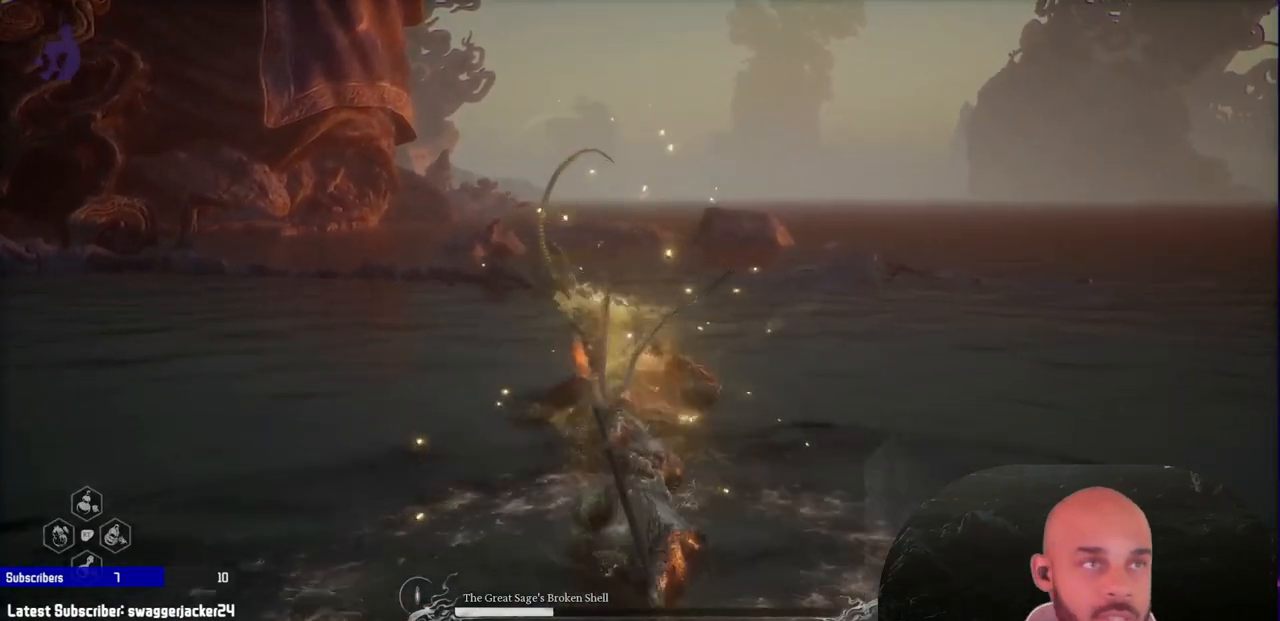
{"buttons": [], "left_stick": "left", "right_stick": "center"}
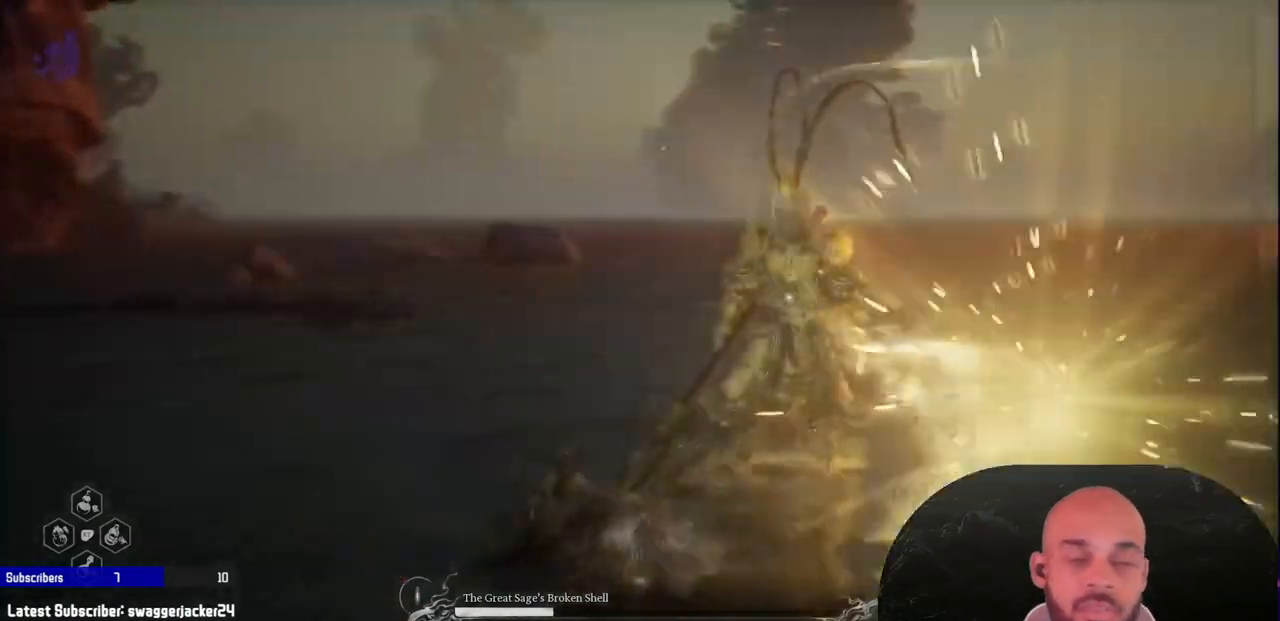
{"buttons": [], "left_stick": "up", "right_stick": "center", "events": [[150, "left_stick", "up-left"], [317, "X", "down"], [350, "left_stick", "up"], [450, "X", "up"]]}
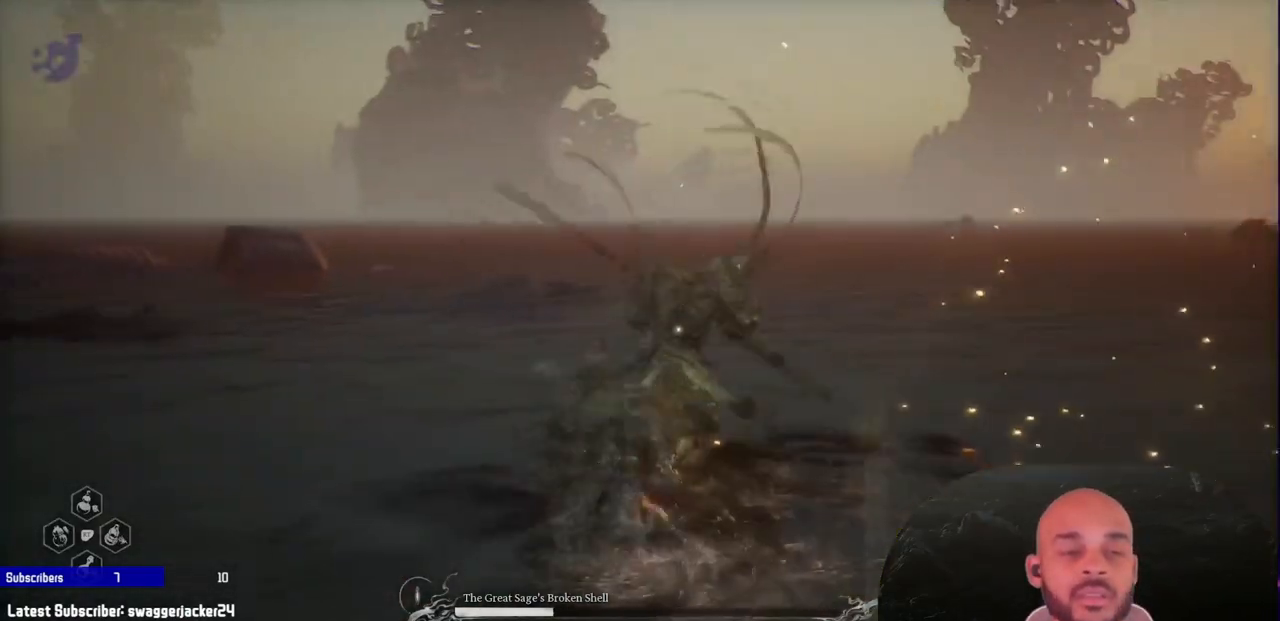
{"buttons": [], "left_stick": "up-left", "right_stick": "center", "events": [[50, "left_stick", "up-left"], [333, "B", "down"], [467, "B", "up"]]}
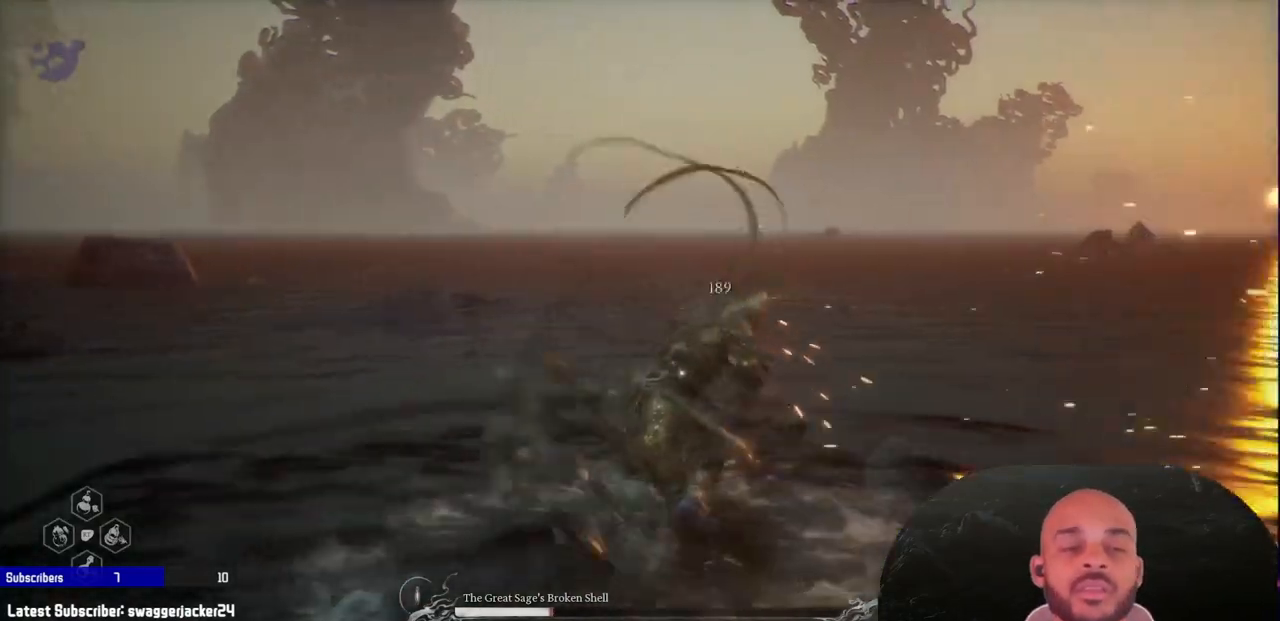
{"buttons": [], "left_stick": "up", "right_stick": "center"}